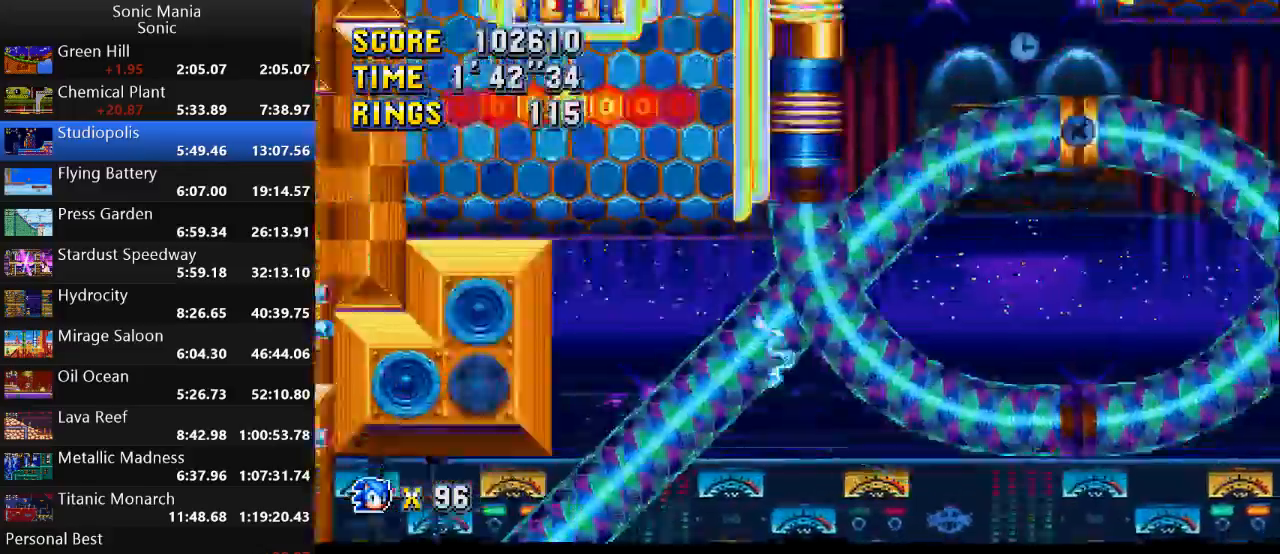
Gameplay with a controller (Xbox layout); each line is a JSON object with the inputs held at the frame after it. "events" lists button and stick changes between this image and that frame as [ms after this image, input, new state], when the widget could be followed in between. Not read: DPAD_DOWN DPAD_LEFT DPAD_RIGHT DPAD_UP L2 L3 R1 R2 R3 SELECT START X Y.
{"buttons": [], "left_stick": "center", "right_stick": "center", "events": []}
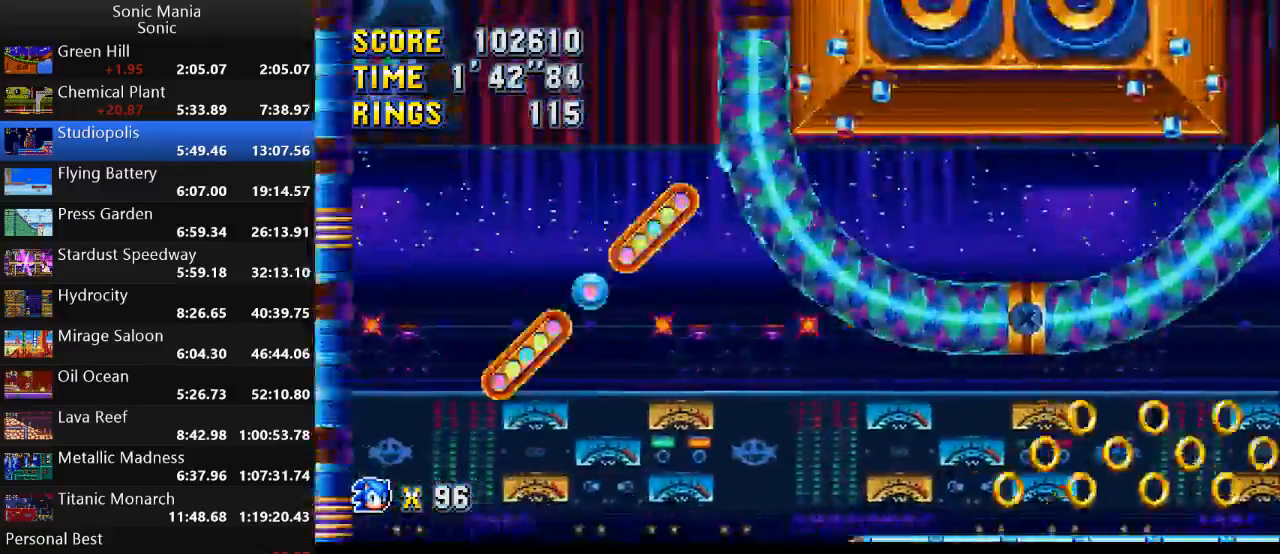
{"buttons": [], "left_stick": "center", "right_stick": "center", "events": []}
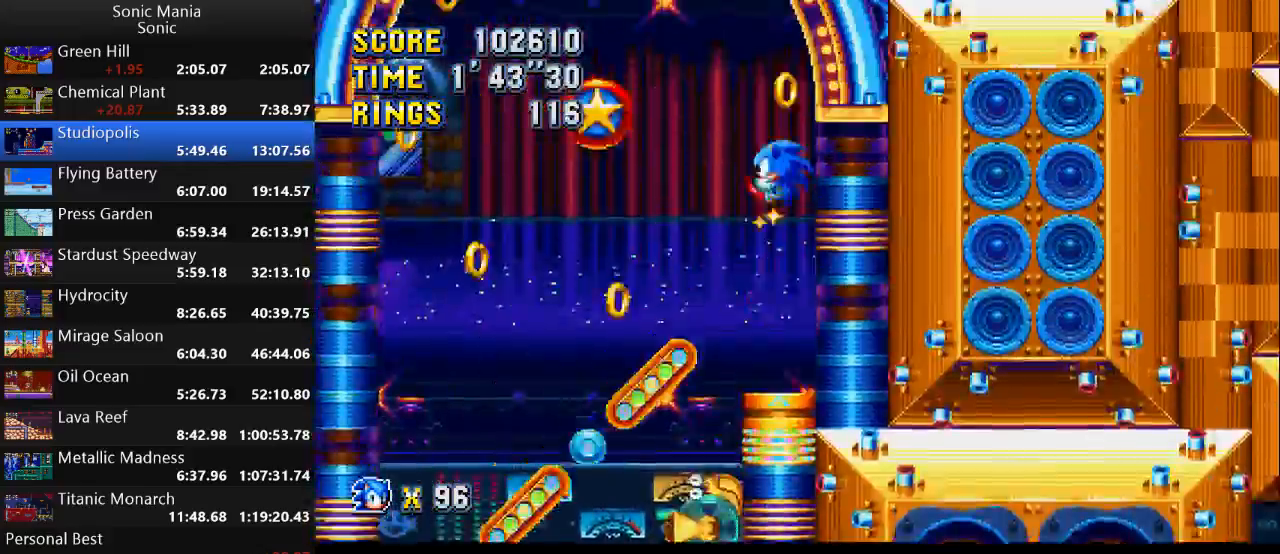
{"buttons": ["B"], "left_stick": "down", "right_stick": "center", "events": [[500, "B", "down"], [500, "left_stick", "down"]]}
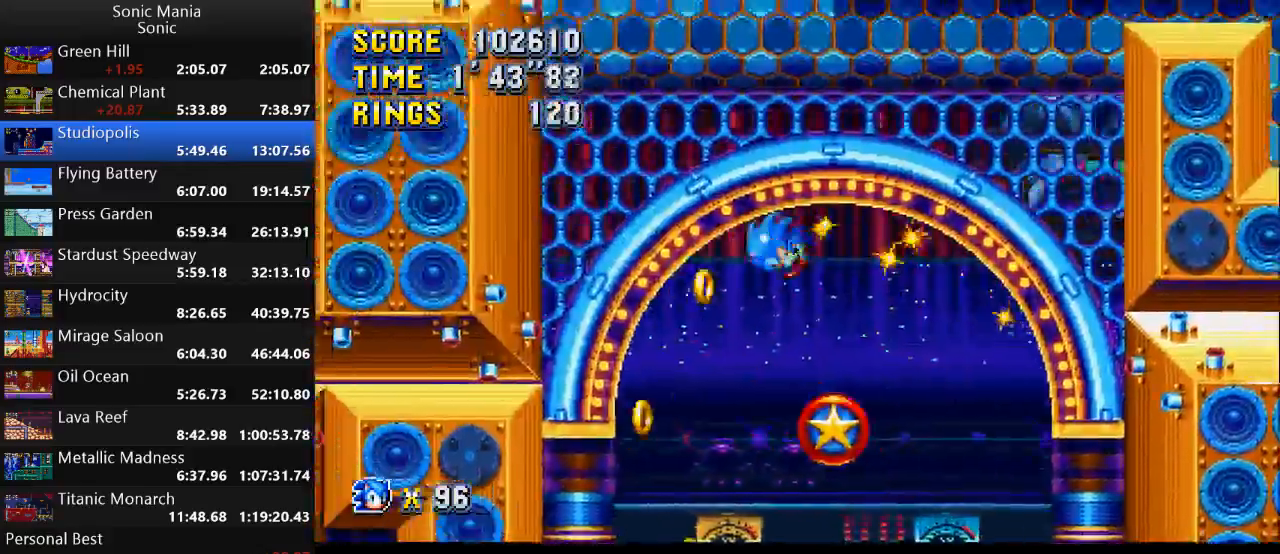
{"buttons": ["B"], "left_stick": "down", "right_stick": "center", "events": []}
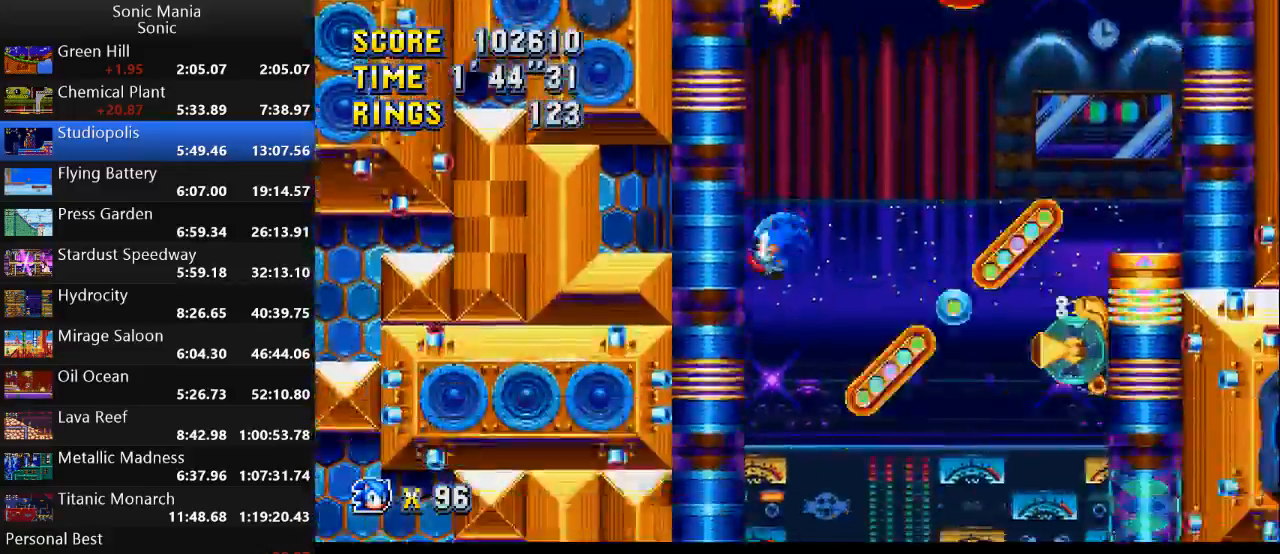
{"buttons": ["B"], "left_stick": "down", "right_stick": "center"}
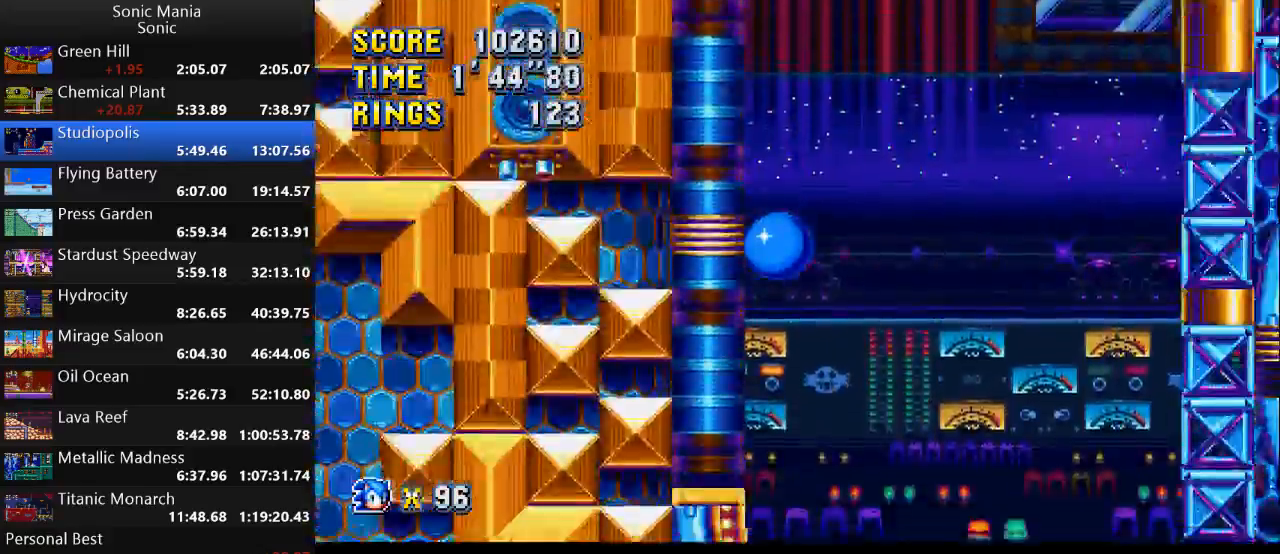
{"buttons": [], "left_stick": "down-right", "right_stick": "center", "events": [[433, "left_stick", "down-right"], [500, "B", "up"]]}